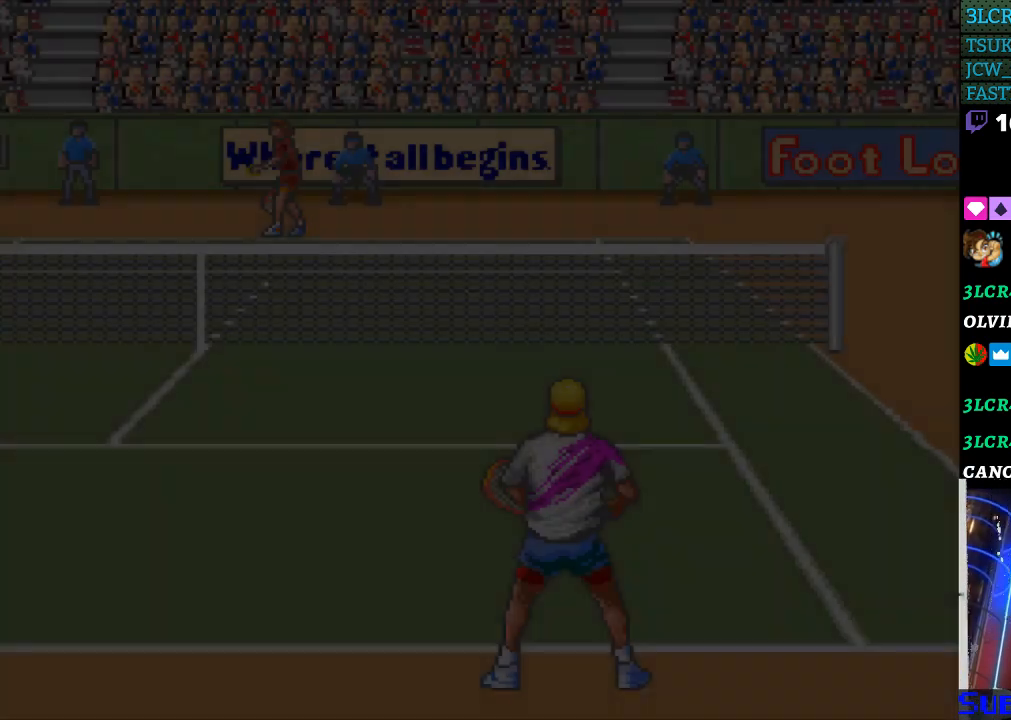
Gameplay with a controller (Nintendo layout); each line is a JSON object with the inputs held at the frame after it. "events" lists button and stick changes between this image and that frame as [ms after this image, input, new state], when the widget could be followed in between. Not read: L3 R3.
{"buttons": [], "events": []}
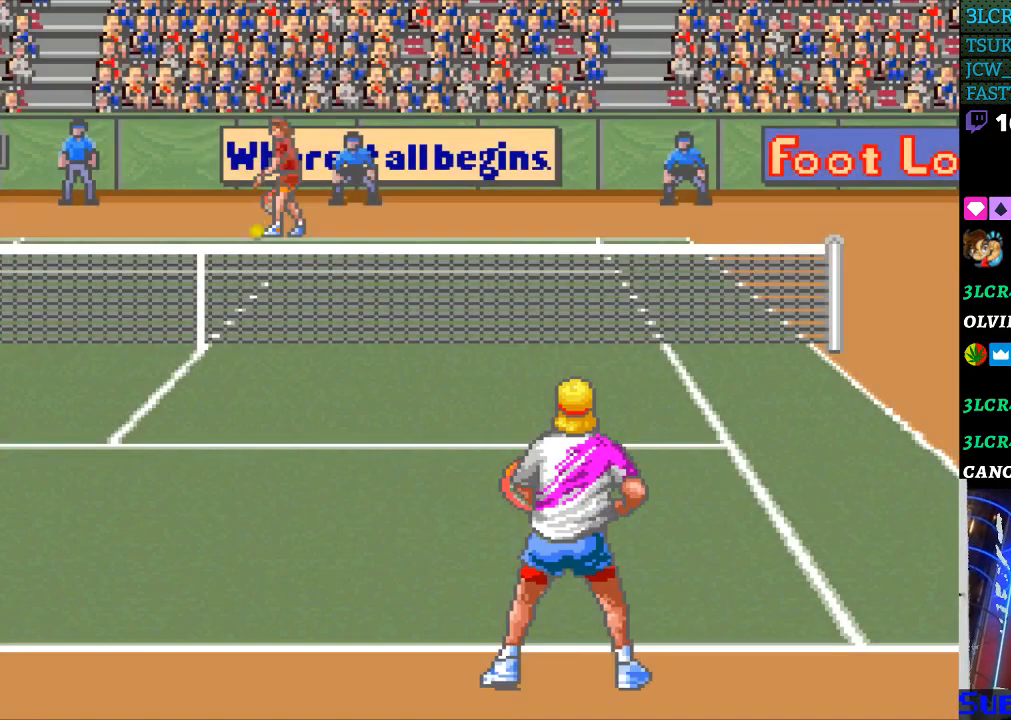
{"buttons": ["DPAD_RIGHT"], "events": [[467, "DPAD_RIGHT", "down"]]}
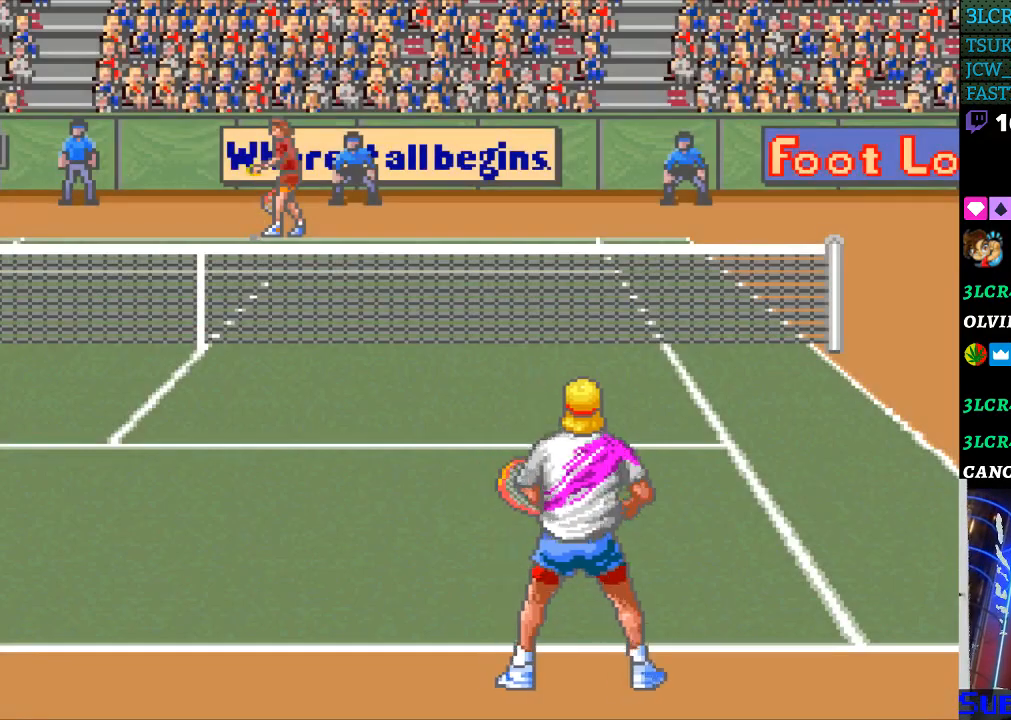
{"buttons": [], "events": [[100, "DPAD_RIGHT", "up"], [233, "DPAD_LEFT", "down"], [367, "DPAD_LEFT", "up"]]}
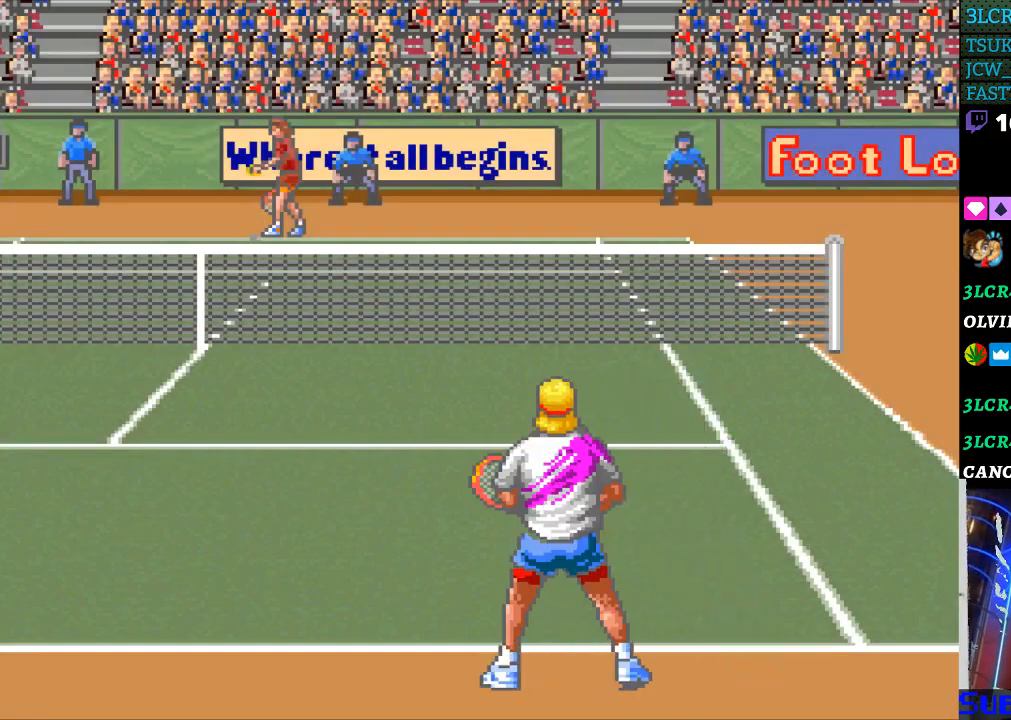
{"buttons": [], "events": [[200, "DPAD_RIGHT", "down"], [300, "DPAD_RIGHT", "up"], [433, "DPAD_LEFT", "down"], [500, "DPAD_LEFT", "up"]]}
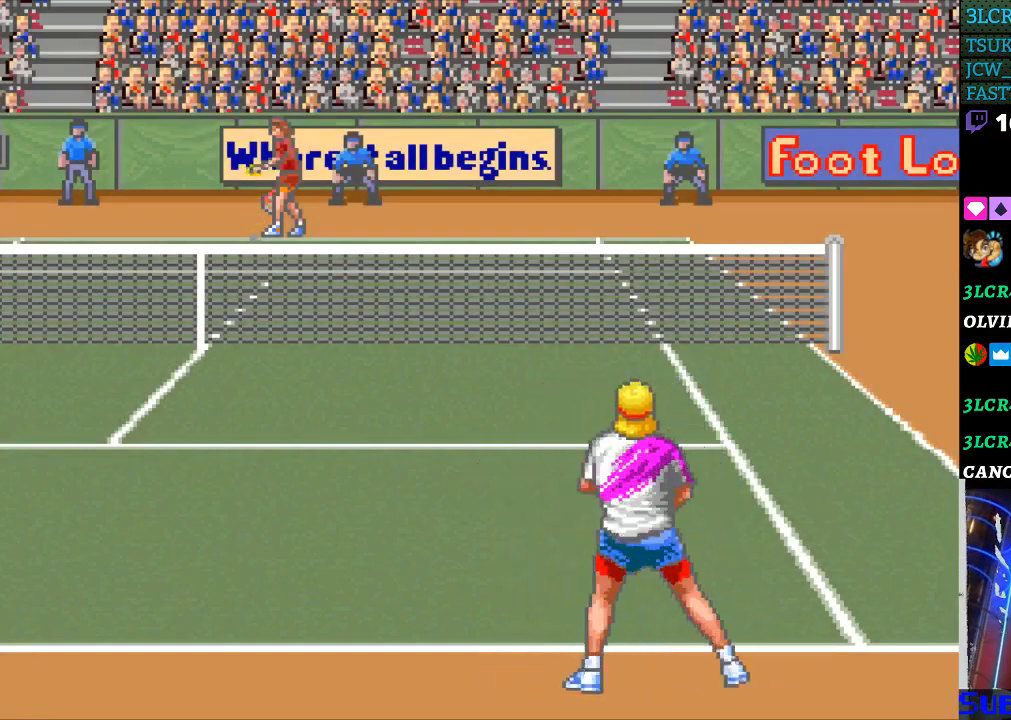
{"buttons": ["DPAD_LEFT"], "events": [[200, "DPAD_UP", "down"], [267, "DPAD_UP", "up"], [467, "DPAD_LEFT", "down"]]}
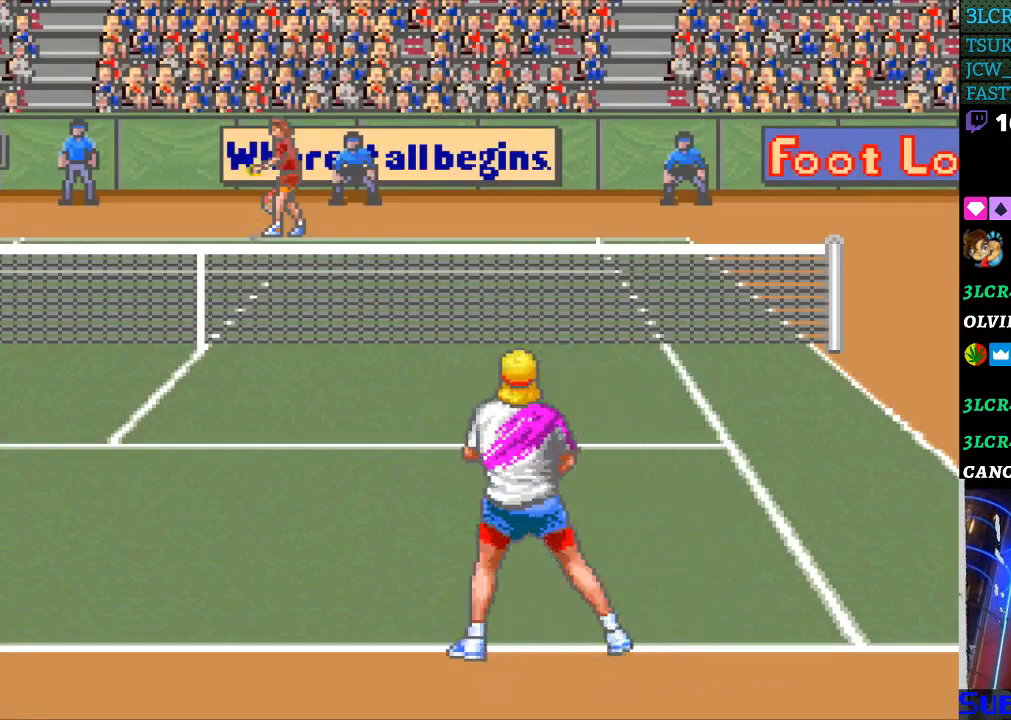
{"buttons": [], "events": [[33, "DPAD_LEFT", "up"], [167, "DPAD_RIGHT", "down"], [233, "DPAD_RIGHT", "up"]]}
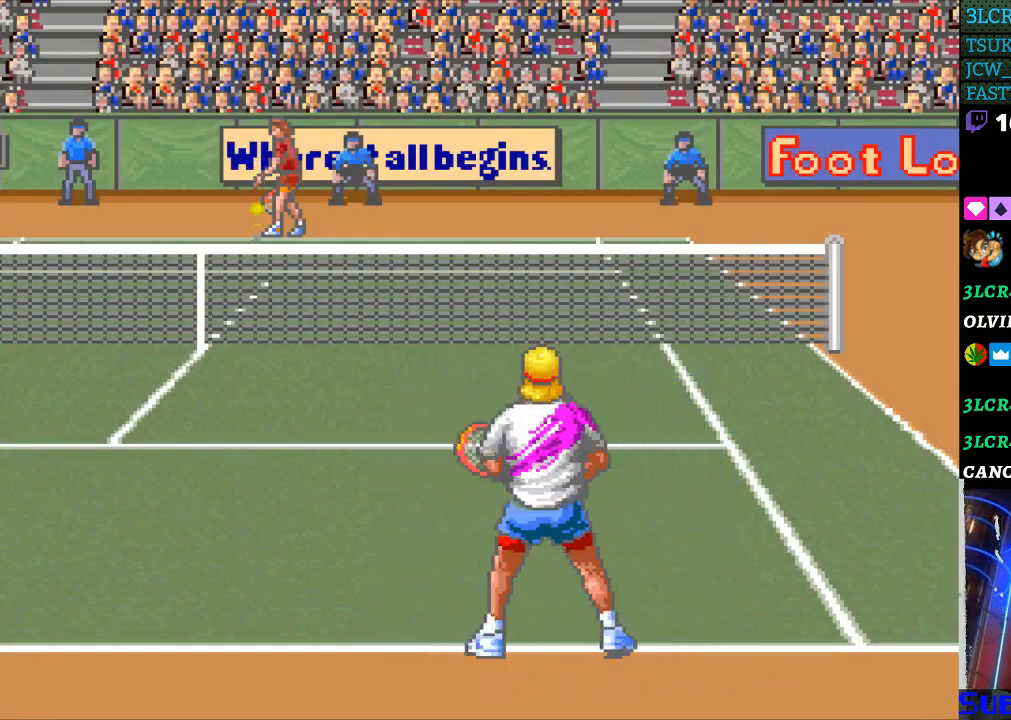
{"buttons": [], "events": [[67, "DPAD_DOWN", "down"], [167, "DPAD_DOWN", "up"], [333, "DPAD_RIGHT", "down"], [367, "DPAD_RIGHT", "up"]]}
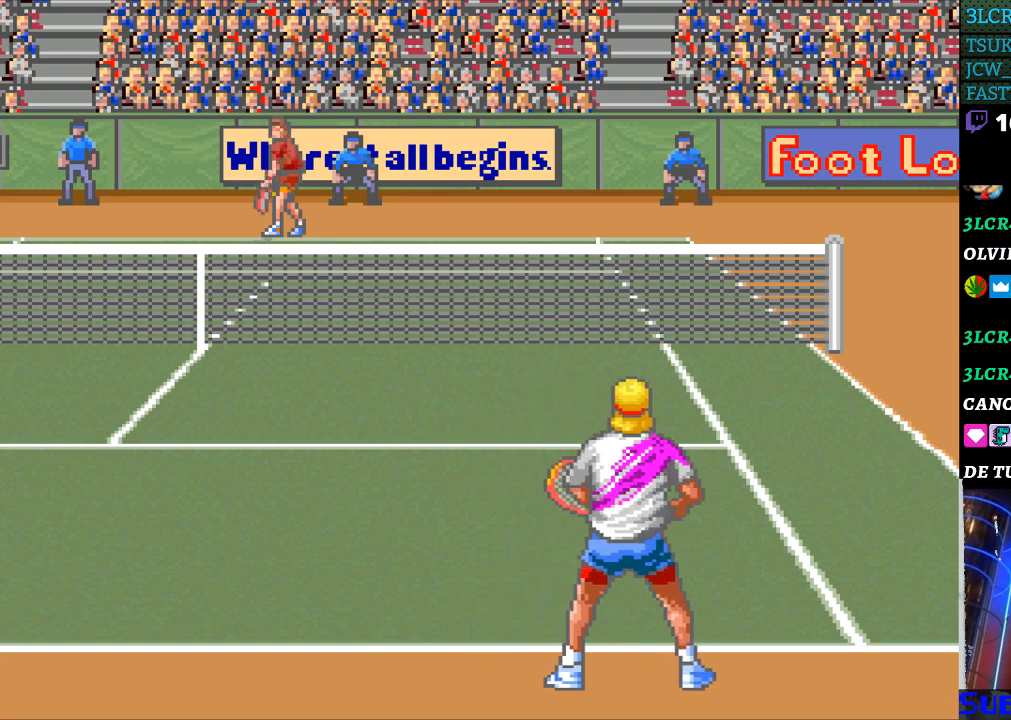
{"buttons": [], "events": [[200, "DPAD_LEFT", "down"], [267, "DPAD_LEFT", "up"]]}
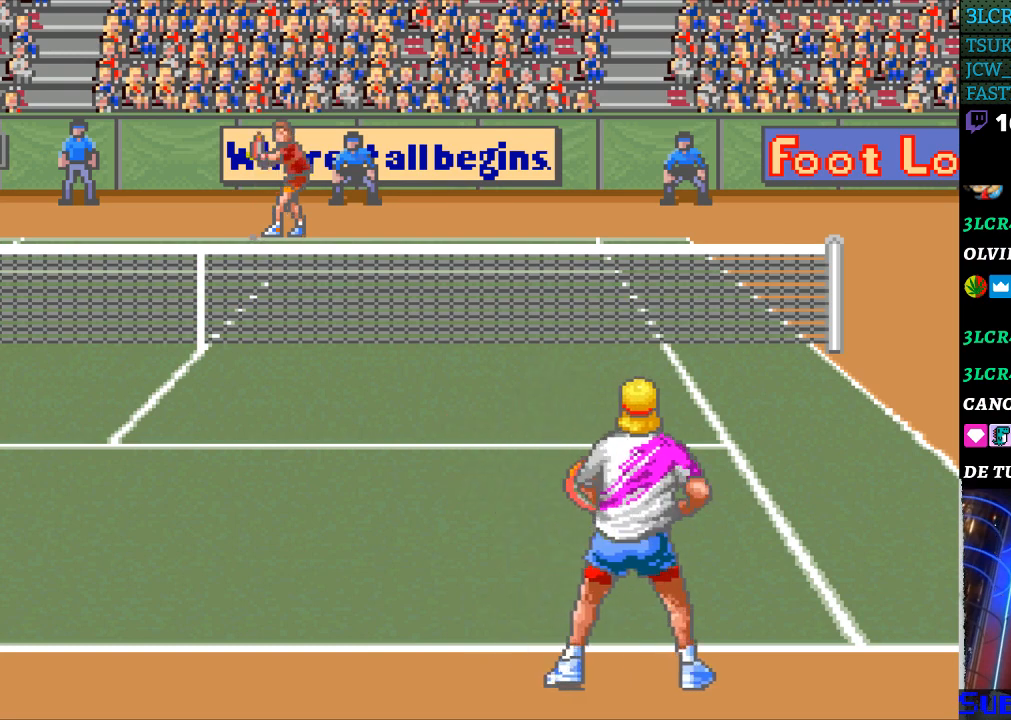
{"buttons": [], "events": [[200, "DPAD_UP", "down"], [233, "DPAD_UP", "up"], [467, "DPAD_LEFT", "down"], [500, "DPAD_LEFT", "up"]]}
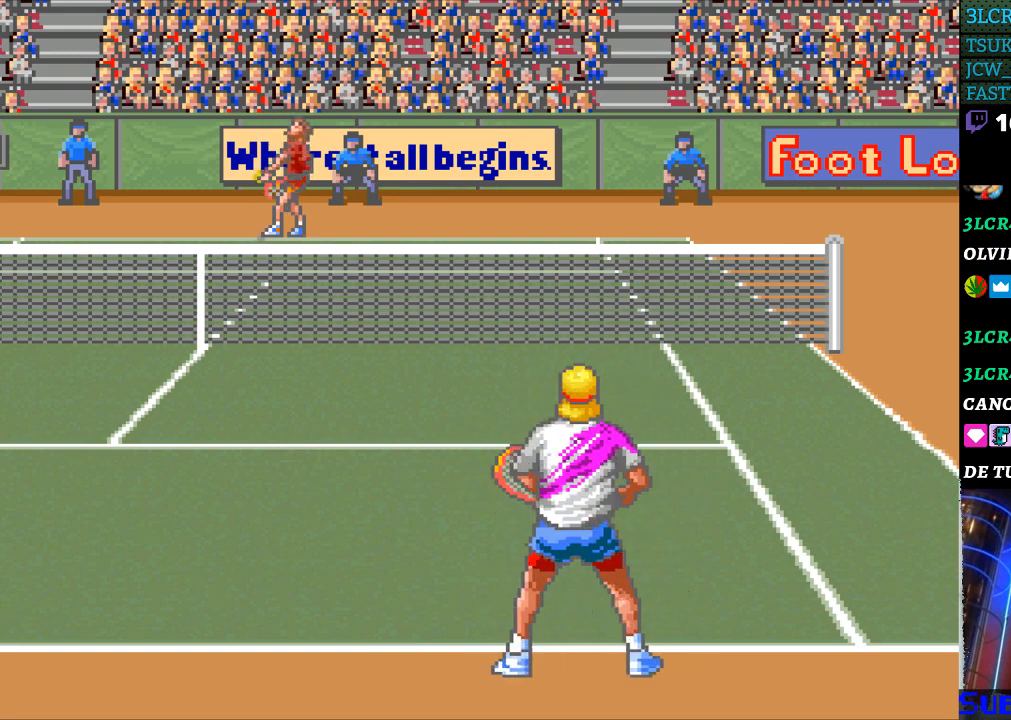
{"buttons": [], "events": [[433, "DPAD_RIGHT", "down"], [467, "DPAD_RIGHT", "up"]]}
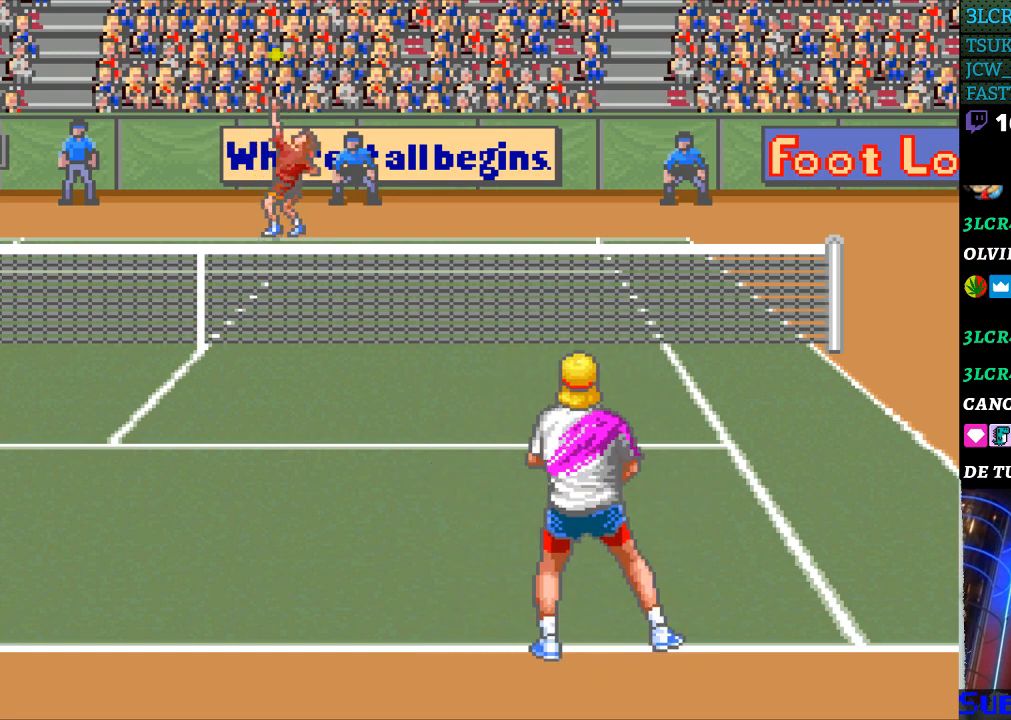
{"buttons": [], "events": []}
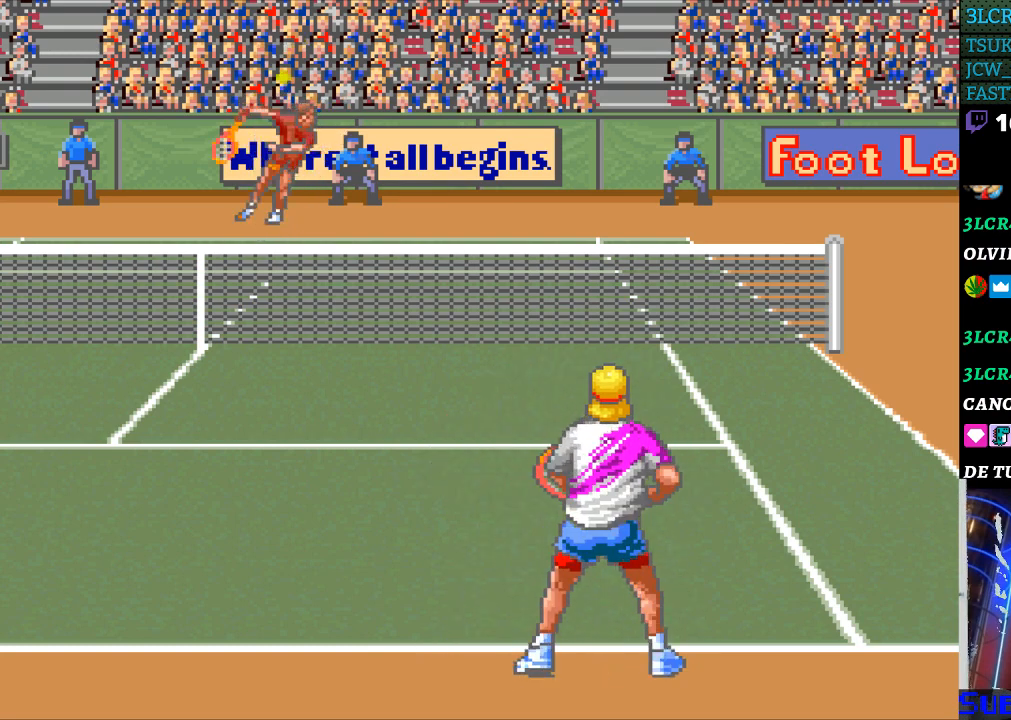
{"buttons": [], "events": []}
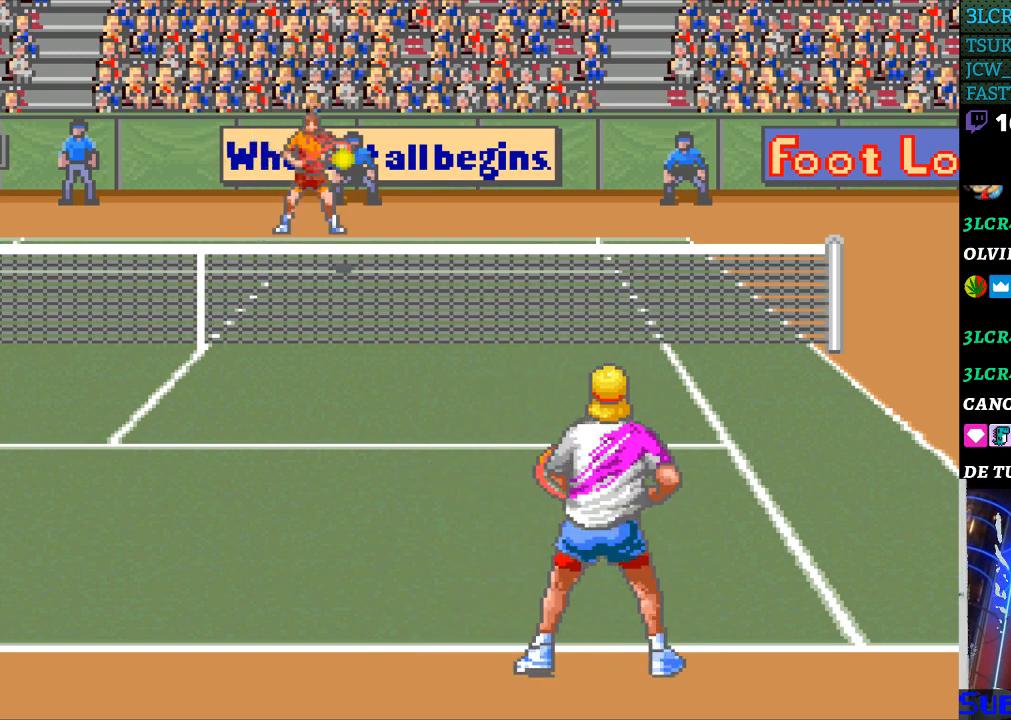
{"buttons": ["B"], "events": [[267, "B", "down"]]}
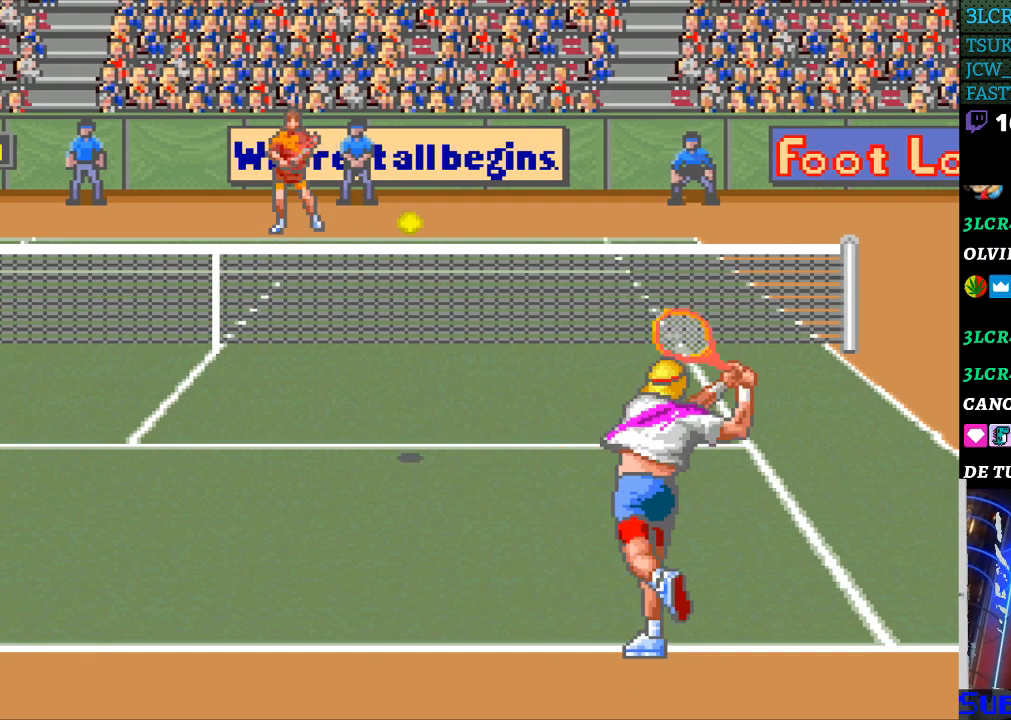
{"buttons": ["DPAD_LEFT"], "events": [[133, "B", "up"], [133, "DPAD_LEFT", "down"]]}
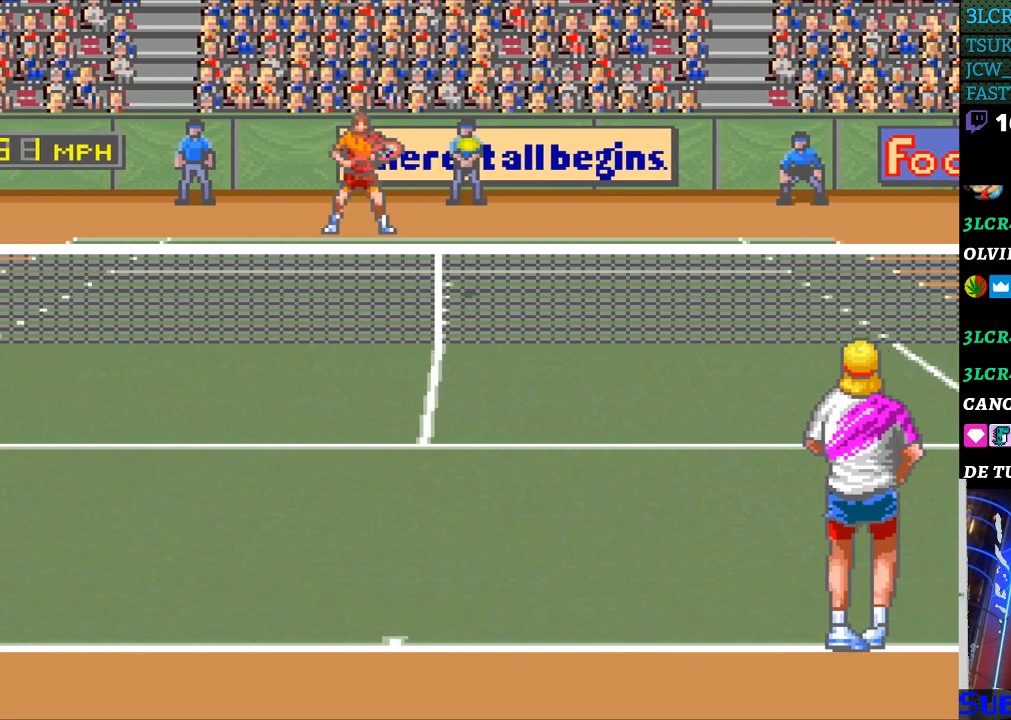
{"buttons": [], "events": [[500, "DPAD_LEFT", "up"]]}
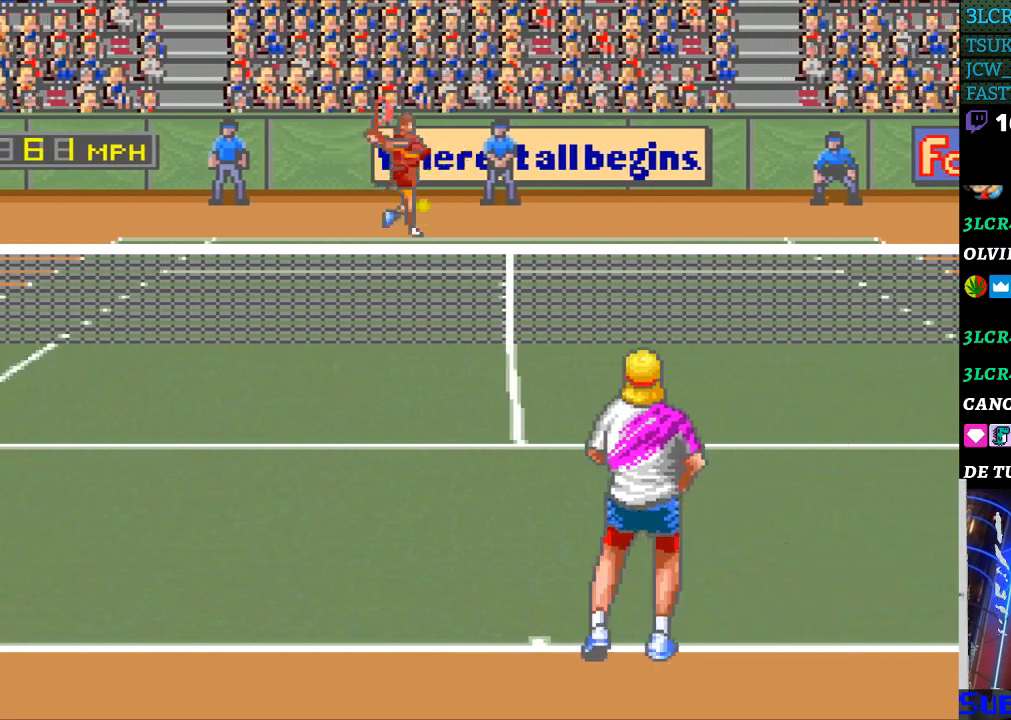
{"buttons": [], "events": []}
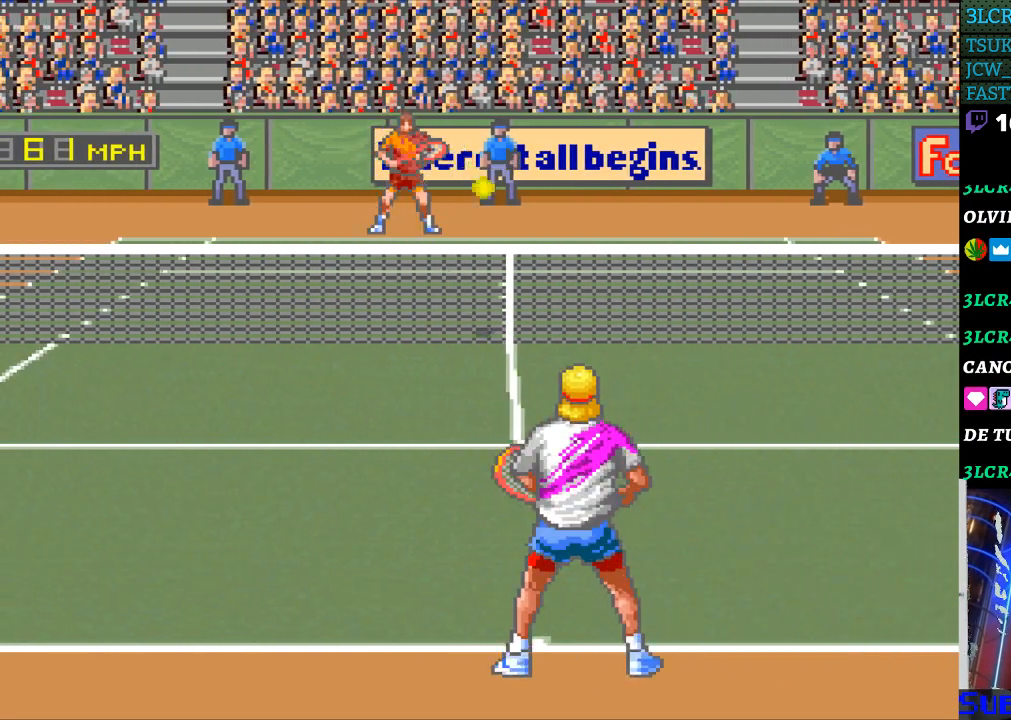
{"buttons": ["B"], "events": [[267, "DPAD_LEFT", "down"], [367, "B", "down"], [367, "DPAD_LEFT", "up"]]}
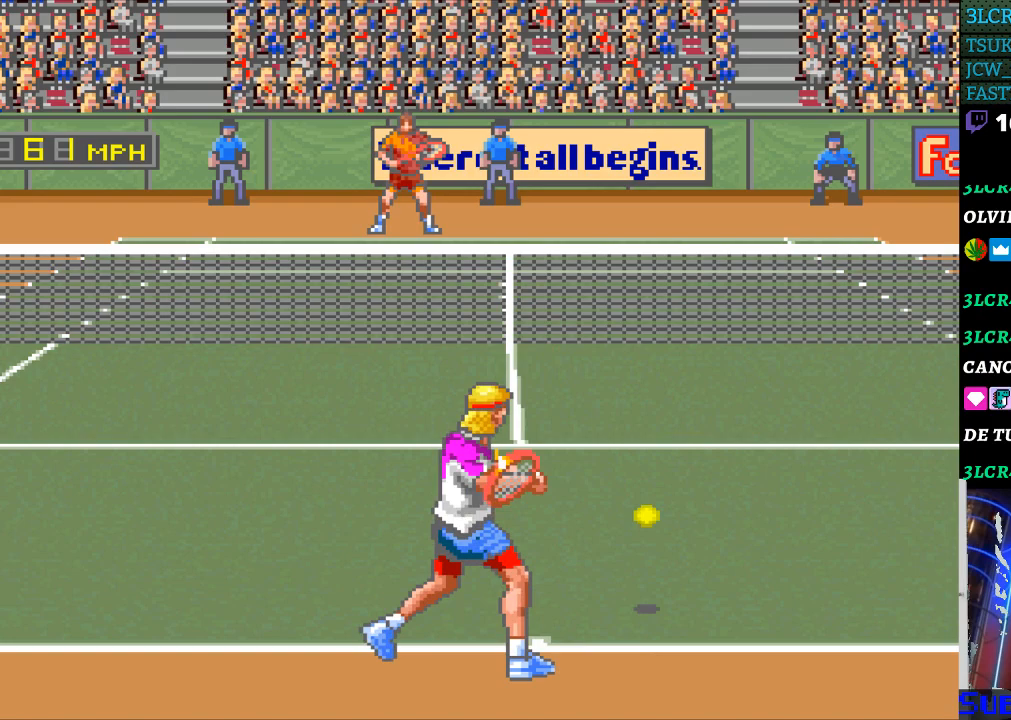
{"buttons": ["DPAD_RIGHT"], "events": [[33, "B", "up"], [467, "DPAD_RIGHT", "down"]]}
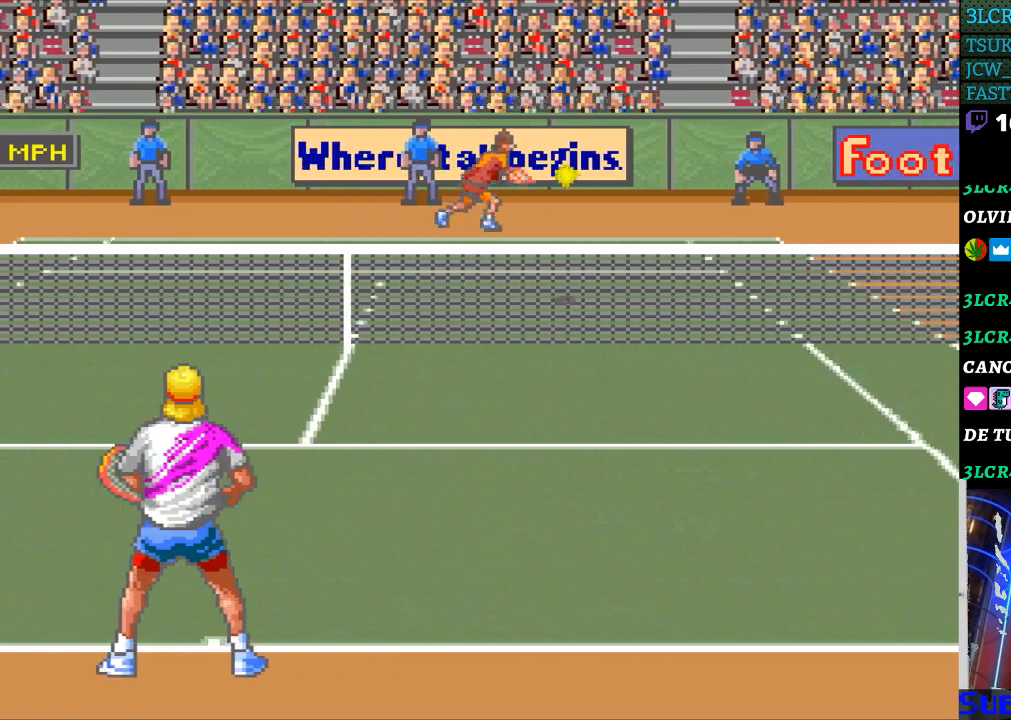
{"buttons": [], "events": [[300, "DPAD_RIGHT", "up"]]}
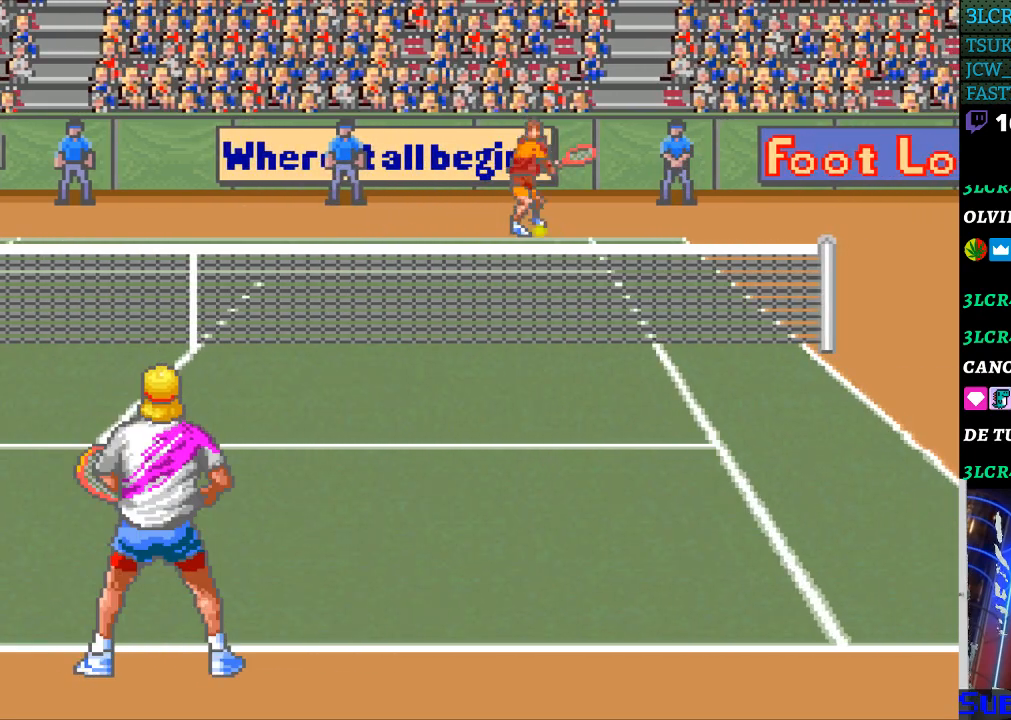
{"buttons": ["DPAD_DOWN", "DPAD_RIGHT"], "events": [[467, "DPAD_RIGHT", "down"], [500, "DPAD_DOWN", "down"]]}
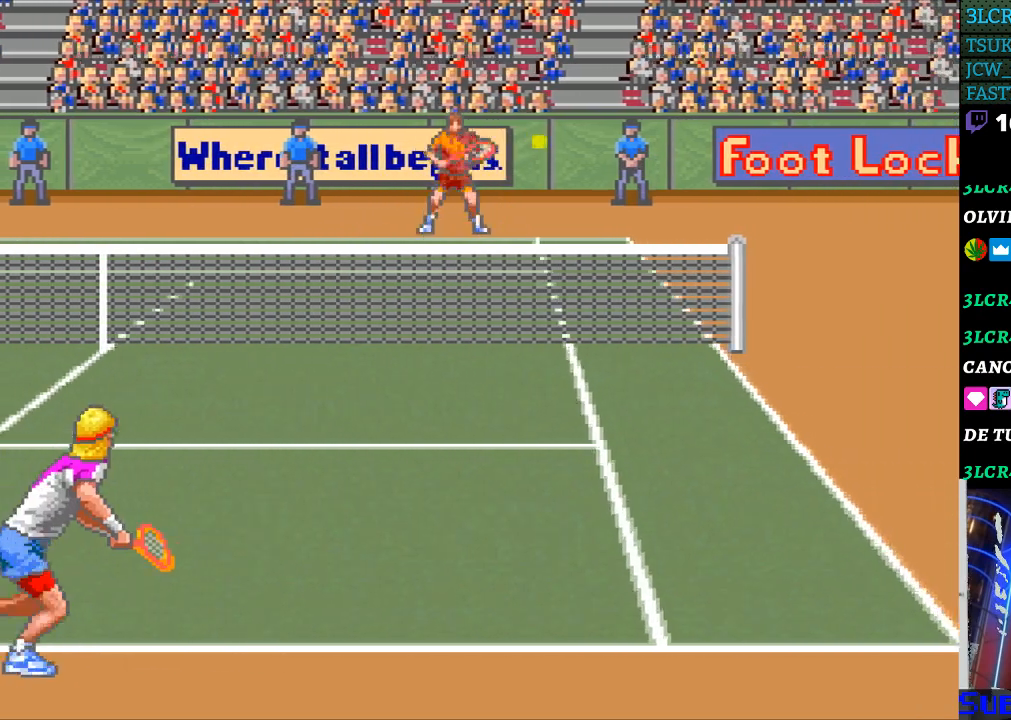
{"buttons": ["DPAD_RIGHT"], "events": [[300, "DPAD_DOWN", "up"]]}
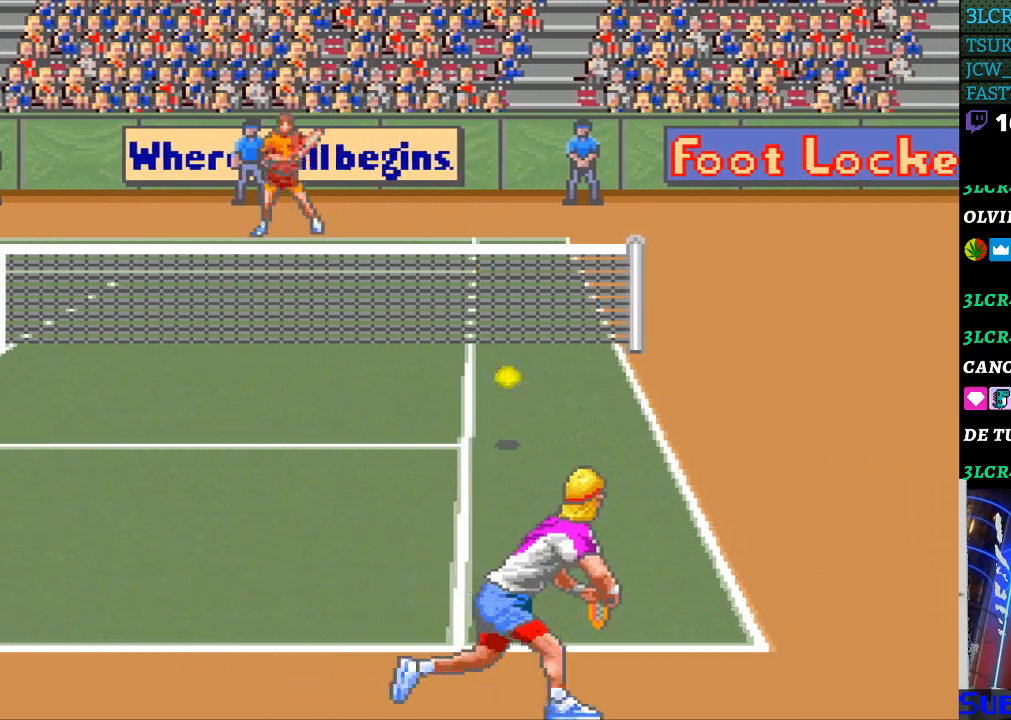
{"buttons": [], "events": [[100, "DPAD_RIGHT", "up"], [167, "B", "down"], [167, "DPAD_LEFT", "down"], [333, "B", "up"], [400, "DPAD_LEFT", "up"]]}
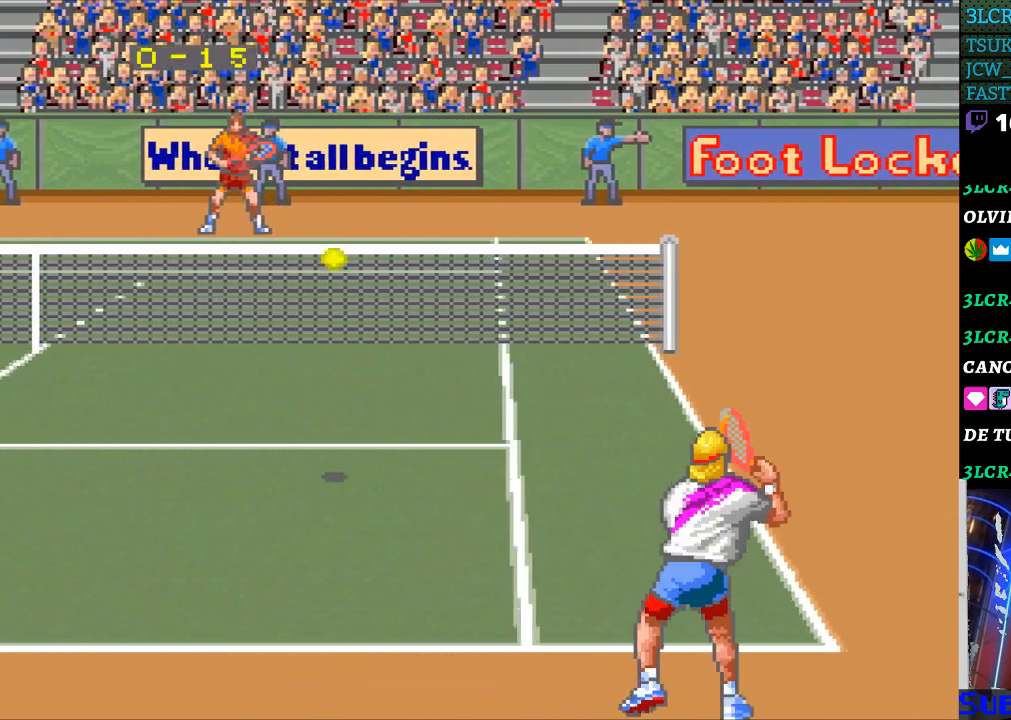
{"buttons": ["DPAD_UP", "DPAD_LEFT"], "events": [[367, "DPAD_UP", "down"], [433, "DPAD_LEFT", "down"]]}
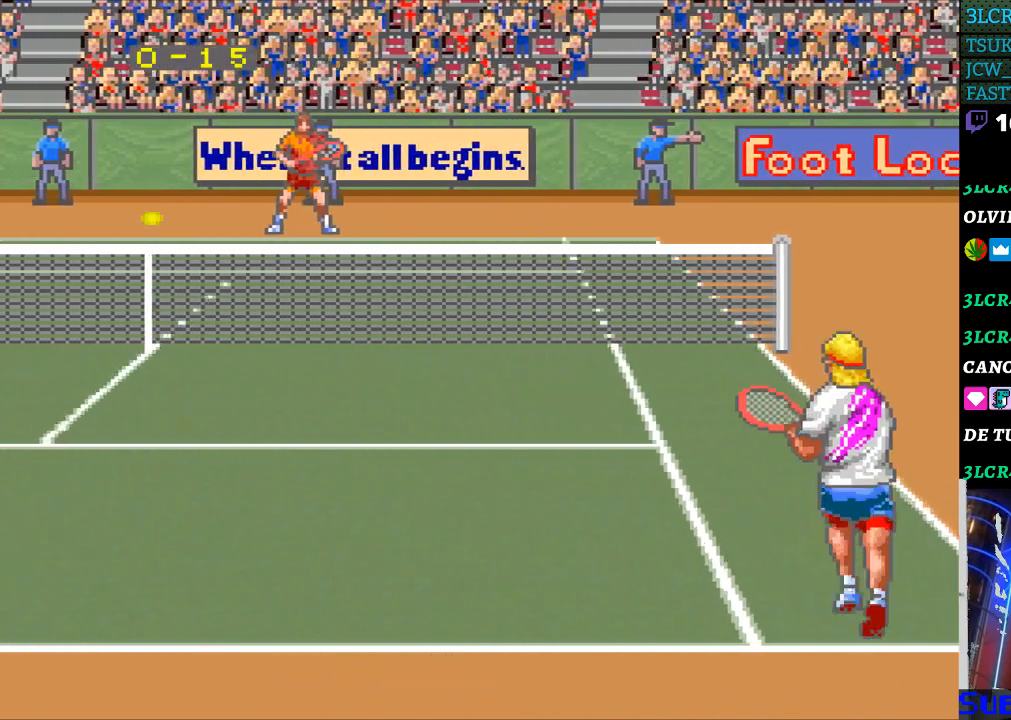
{"buttons": [], "events": [[100, "DPAD_UP", "up"], [300, "DPAD_LEFT", "up"]]}